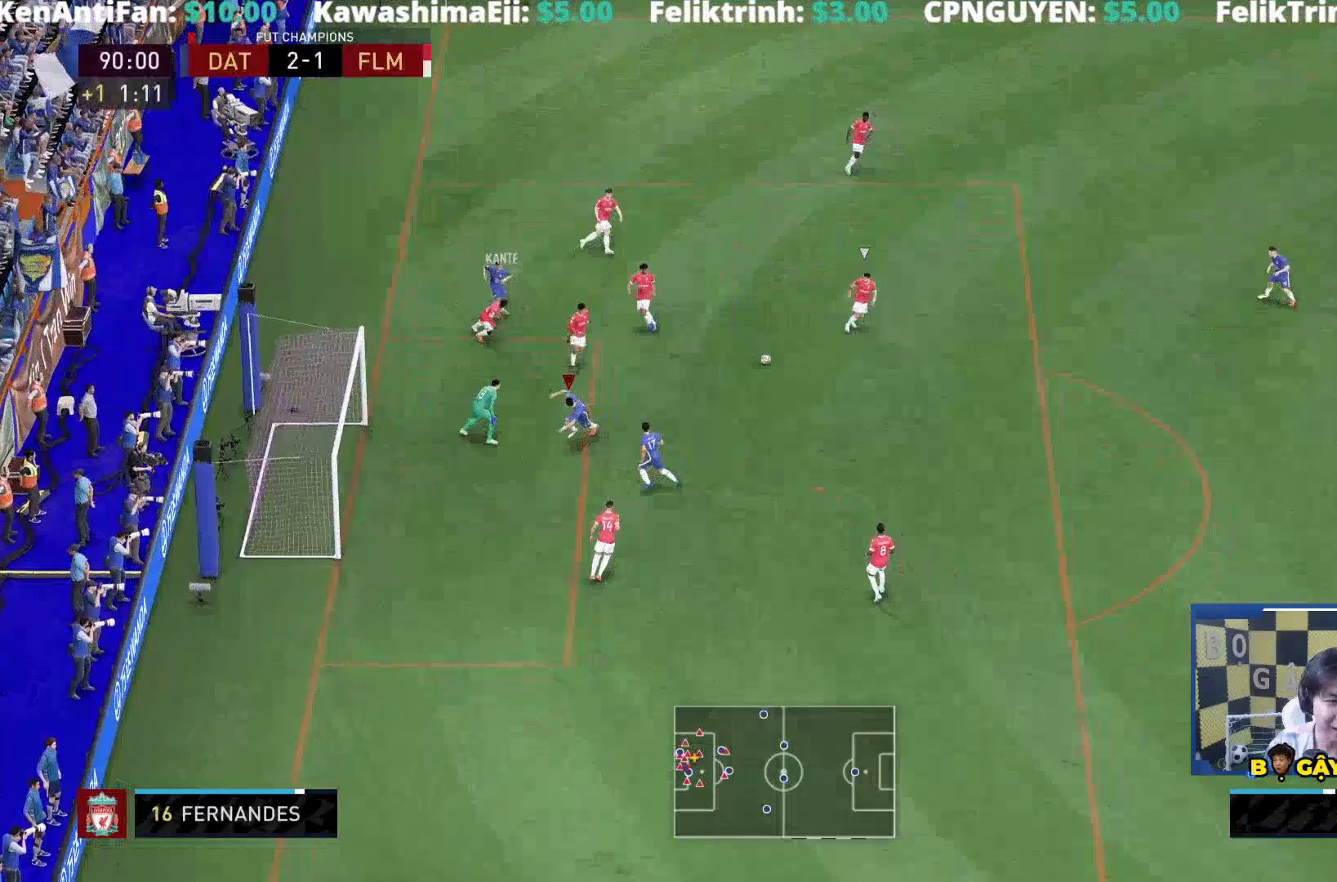
Gameplay with a controller (PlayStation layout); each line is a JSON object with the inputs held at the frame after it. "events" lists button and stick changes between this image and that frame as [ms after this image, input, new state], when the widget could be followed in between. Not read: L3 R3.
{"buttons": ["L2"], "left_stick": "down-left", "right_stick": "center", "events": [[233, "L1", "down"], [333, "L1", "up"], [383, "left_stick", "down-left"], [433, "L2", "down"]]}
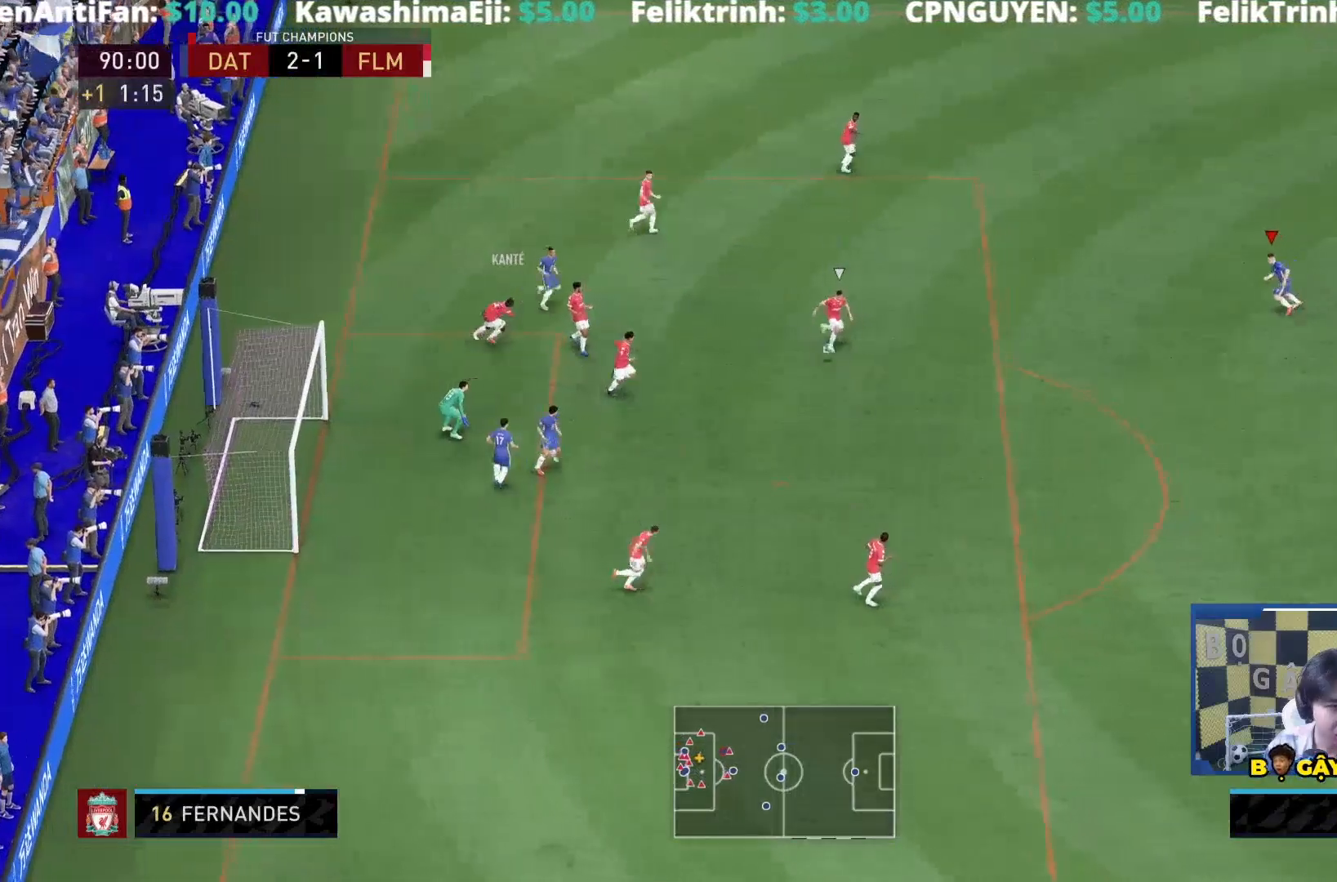
{"buttons": ["L2"], "left_stick": "up", "right_stick": "center", "events": [[183, "left_stick", "left"], [500, "left_stick", "up"]]}
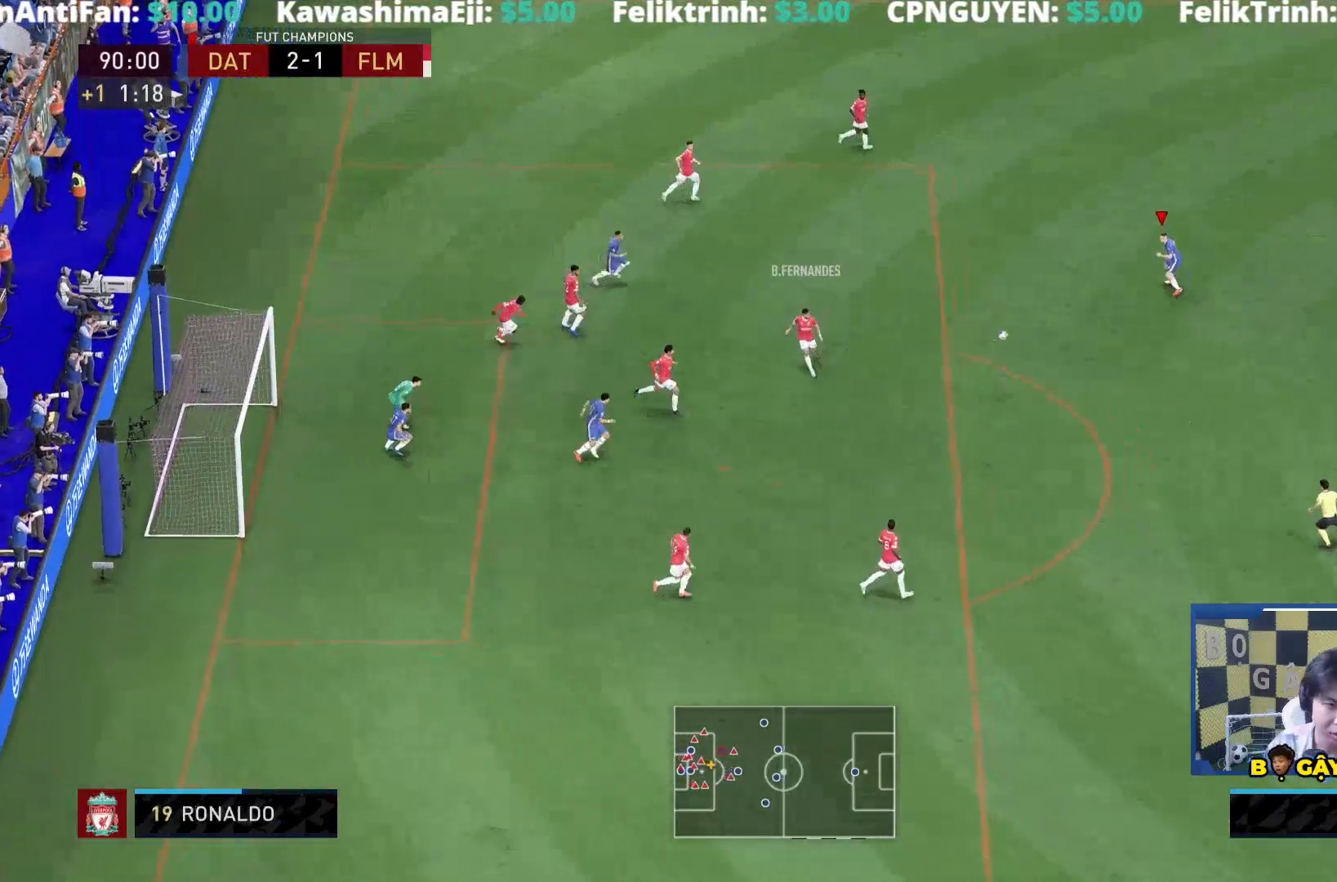
{"buttons": [], "left_stick": "down-right", "right_stick": "center", "events": [[50, "left_stick", "right"], [300, "left_stick", "down-right"], [383, "L2", "up"]]}
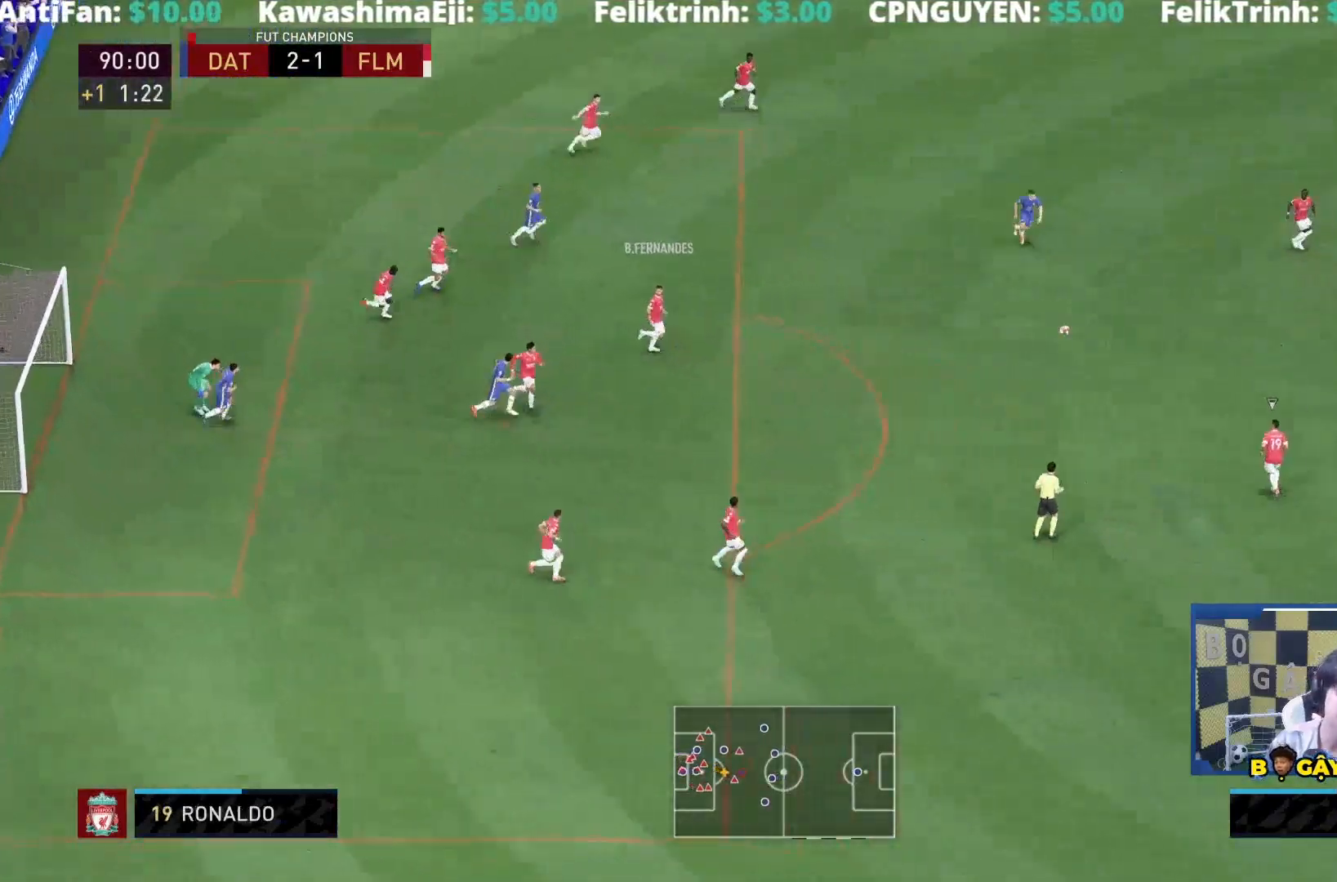
{"buttons": [], "left_stick": "center", "right_stick": "center", "events": [[67, "left_stick", "center"]]}
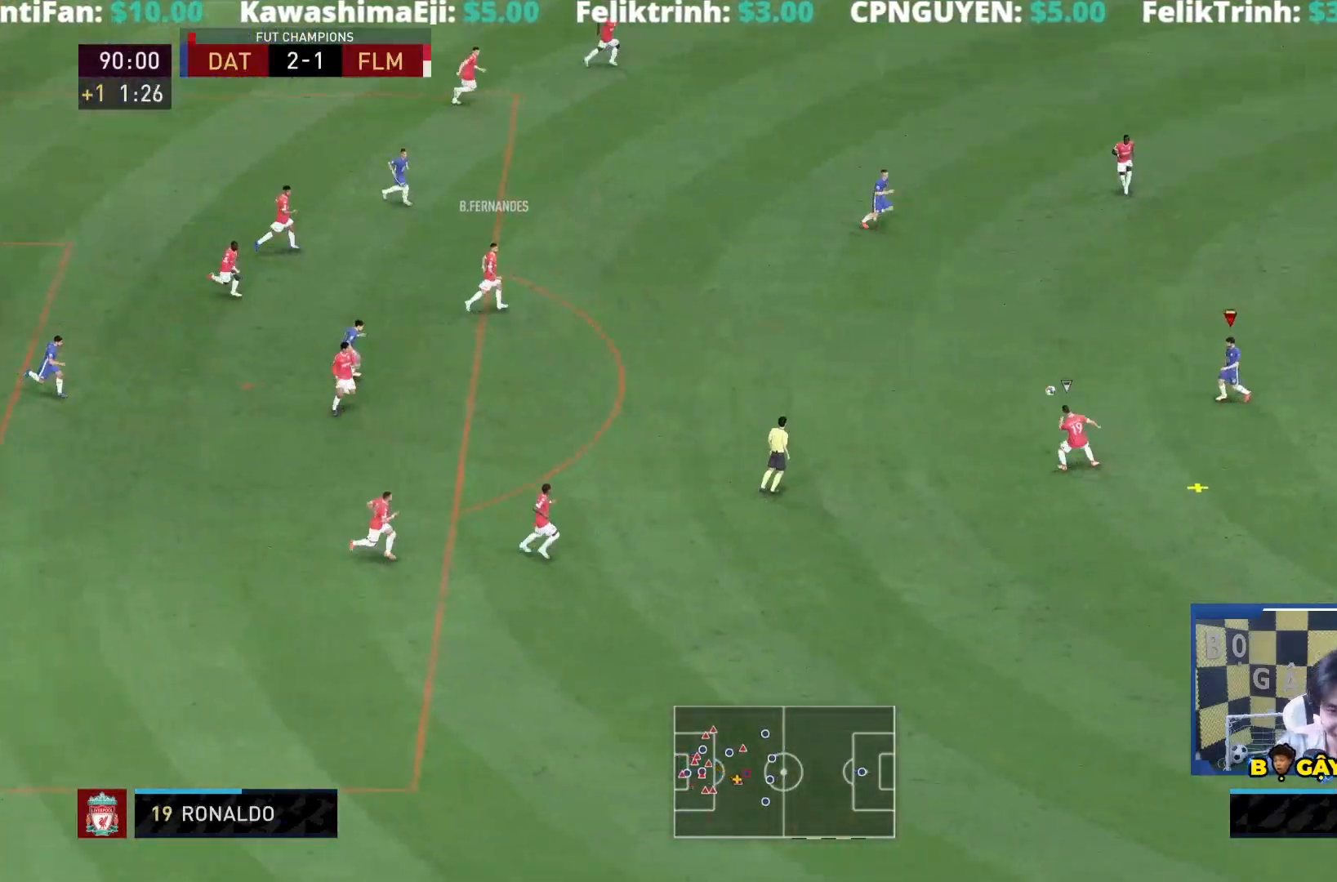
{"buttons": [], "left_stick": "center", "right_stick": "center", "events": []}
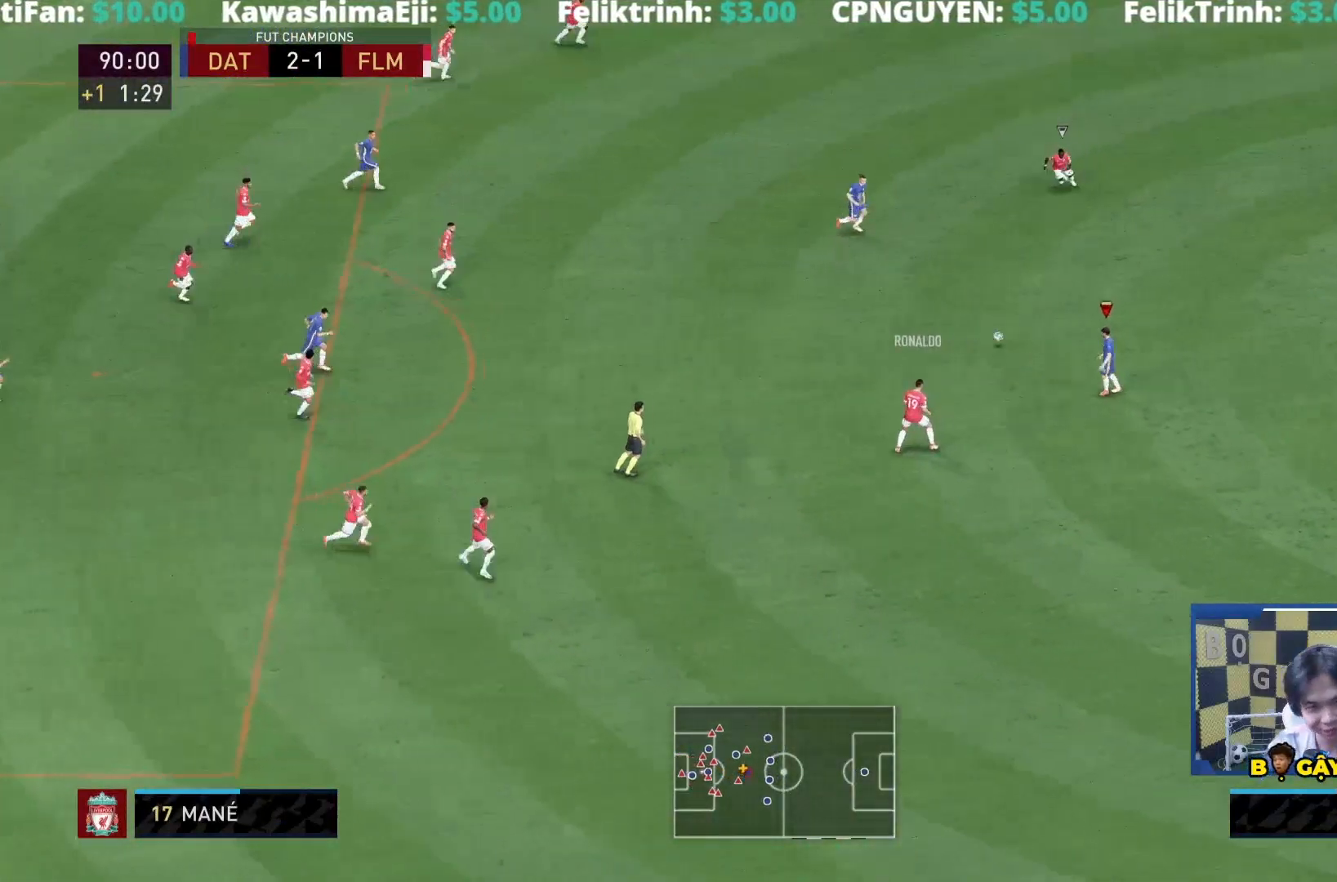
{"buttons": [], "left_stick": "center", "right_stick": "center", "events": []}
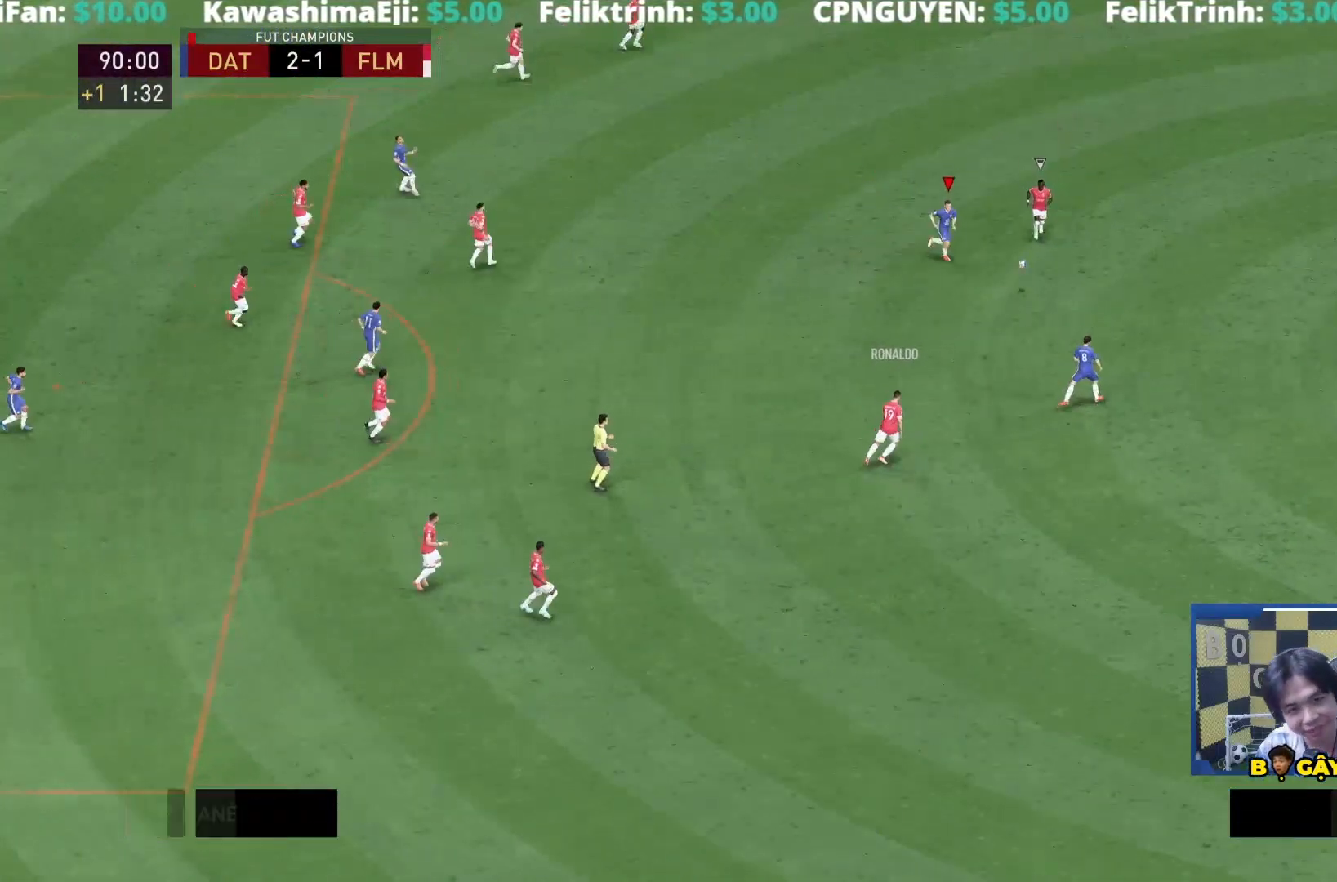
{"buttons": [], "left_stick": "center", "right_stick": "center", "events": []}
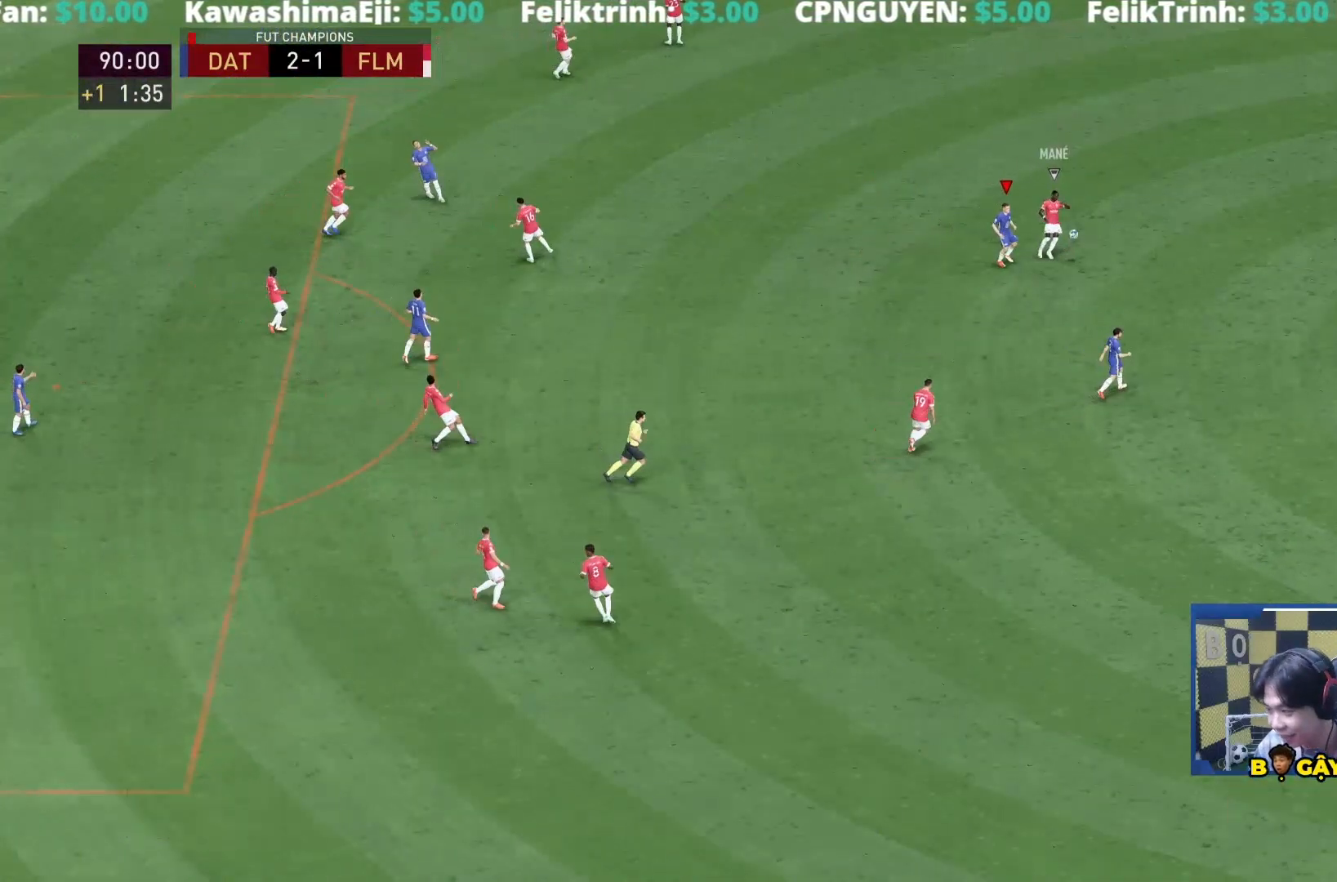
{"buttons": [], "left_stick": "center", "right_stick": "center", "events": [[67, "CROSS", "down"], [67, "R1", "down"], [467, "CROSS", "up"], [467, "R1", "up"]]}
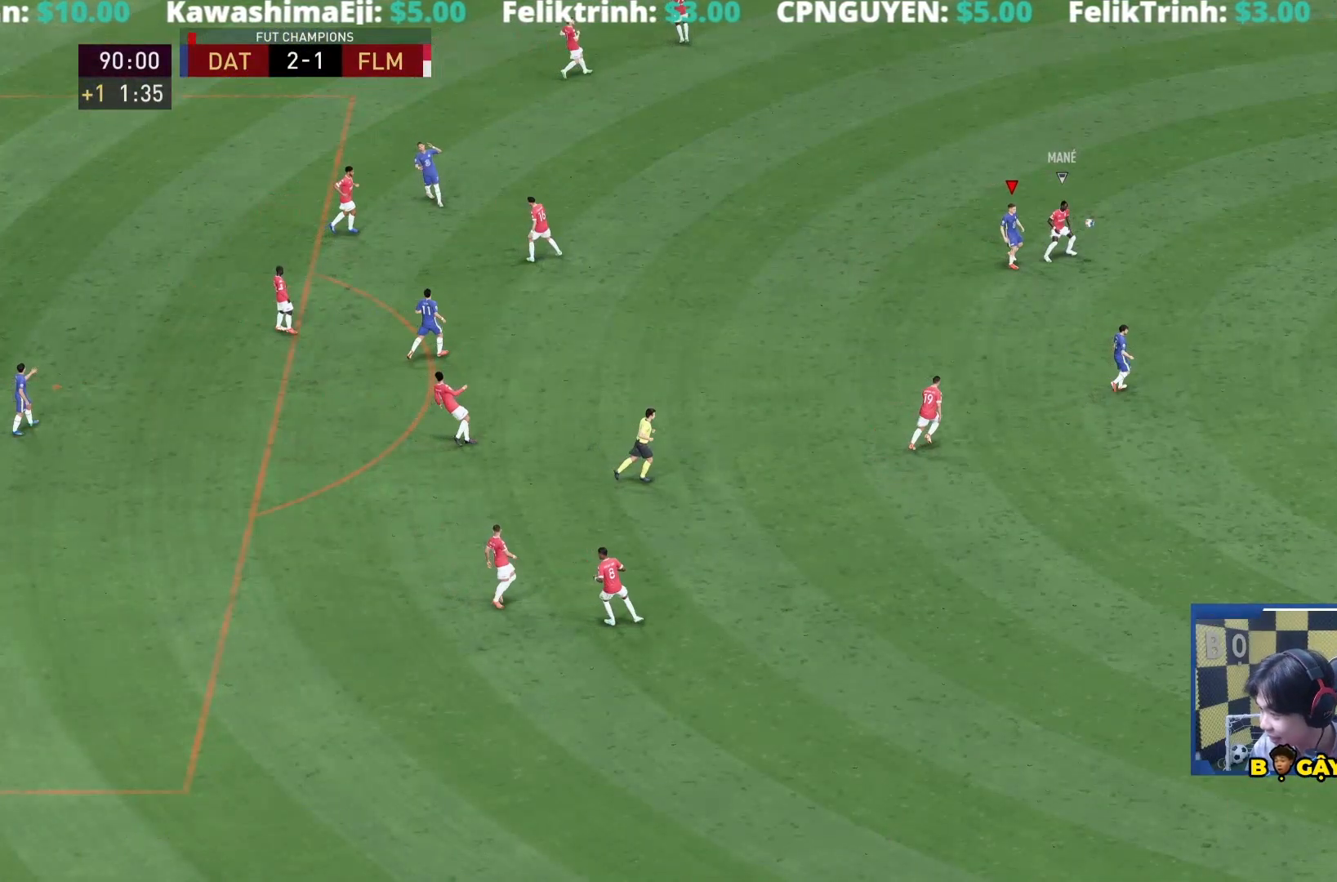
{"buttons": ["R1"], "left_stick": "center", "right_stick": "center", "events": [[167, "R1", "down"], [283, "CROSS", "down"], [317, "CROSS", "up"], [350, "CROSS", "down"], [450, "CROSS", "up"], [450, "R1", "up"], [483, "R1", "down"]]}
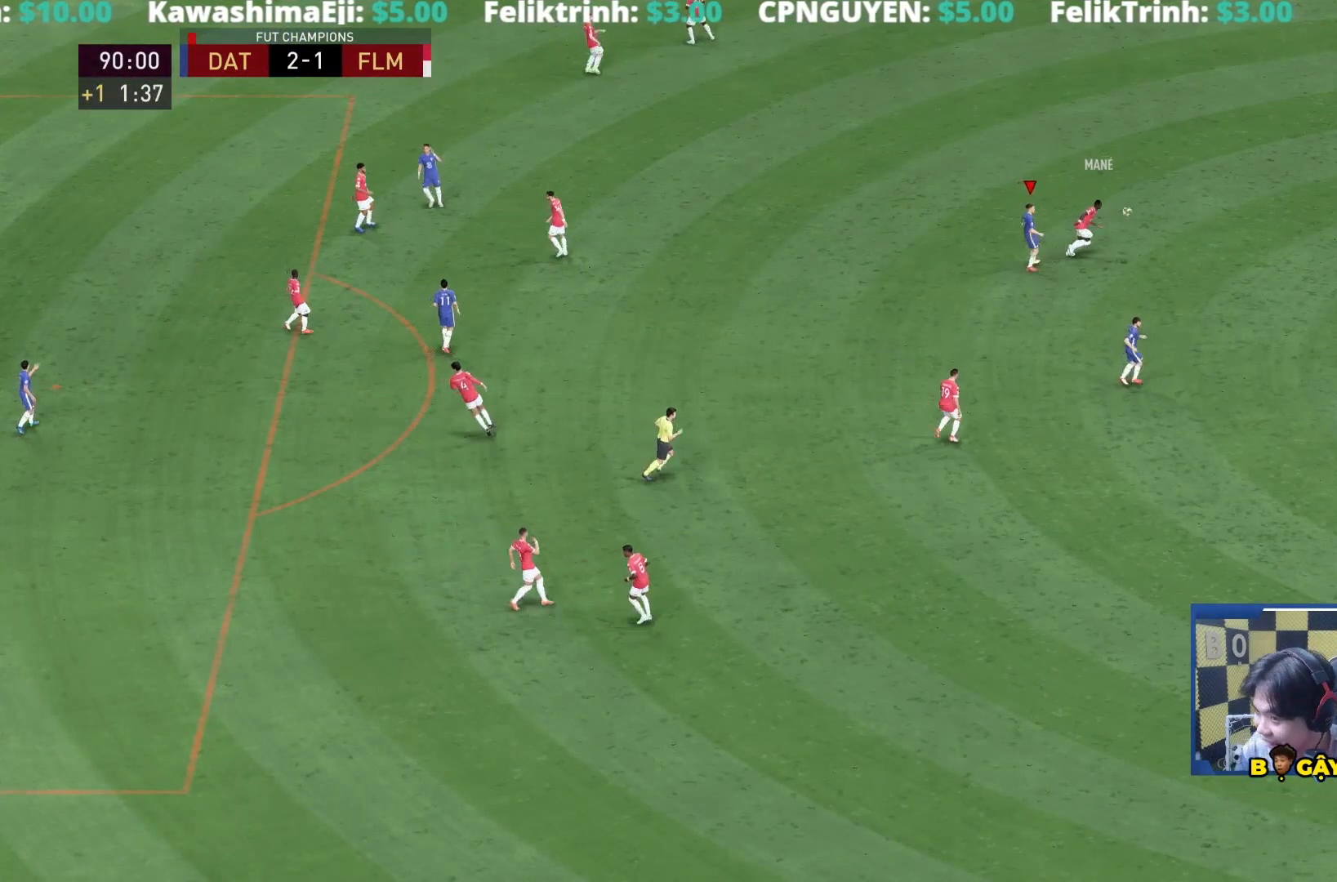
{"buttons": [], "left_stick": "center", "right_stick": "center", "events": [[17, "CROSS", "down"], [117, "CROSS", "up"], [117, "R1", "up"], [183, "CROSS", "down"], [183, "R1", "down"], [283, "R1", "up"], [317, "CROSS", "up"], [350, "CROSS", "down"], [350, "R1", "down"], [450, "R1", "up"], [483, "CROSS", "up"]]}
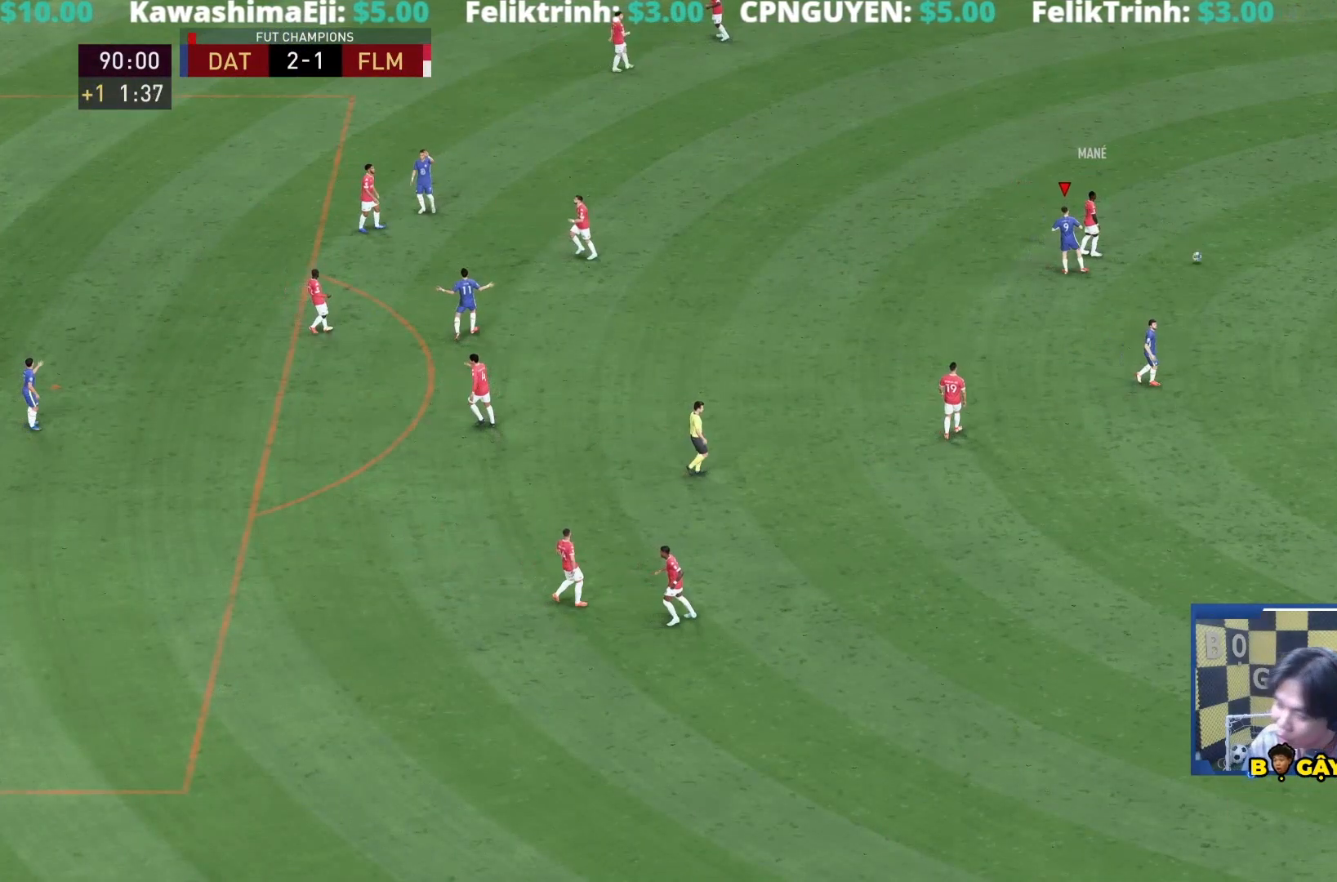
{"buttons": ["CROSS", "R1"], "left_stick": "center", "right_stick": "center", "events": [[17, "CROSS", "down"], [17, "R1", "down"], [150, "CROSS", "up"], [183, "CROSS", "down"], [317, "CROSS", "up"], [383, "CROSS", "down"]]}